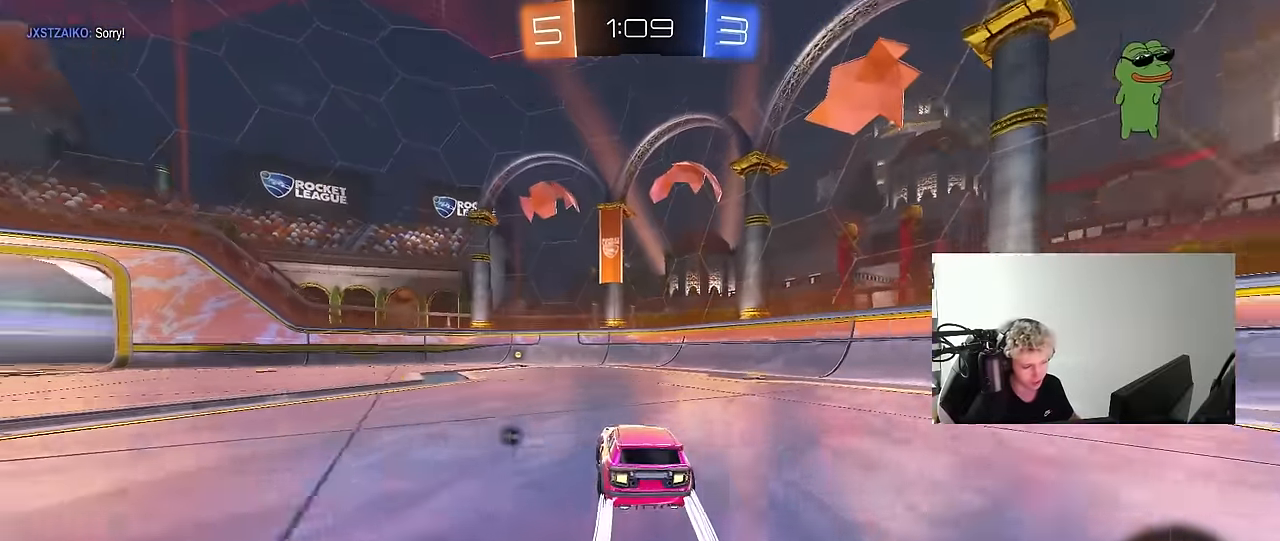
Gameplay with keyboard and mouse; each line is a JSON object with the keys and mouse buttons held at the frame after it. "events" lists presses ("down") and releases ("up") of "1", "2", "3", "4", "5", "a", "alt", "c", "caps_lock", "ctrl", "d", "e", "f", "g", "q", "r", "s", "shift", "space", "t", "tab", "v", "w", "x", "z", "mouse_left", "mouse_wheel" and "mouse_right" between this image and that frame as [ms after this image, input, new state], when the widget could be followed in between. "mouse_left", "mouse_wheel", "mouse_right" = the "left", "wheel", "right" buttons of the "mouse" list. No other keys are recorded. "wheel" means that the mouse wheel is clicked or scrolled. "mouse_move" is the direction in which the mouse moves at that frame (one of eight, or "still"), when it could be read.
{"keys": ["space", "w"], "mouse": [], "mouse_move": "still", "events": [[183, "mouse_left", "up"], [233, "a", "down"], [316, "mouse_left", "down"], [366, "a", "up"], [416, "space", "down"], [466, "mouse_left", "up"]]}
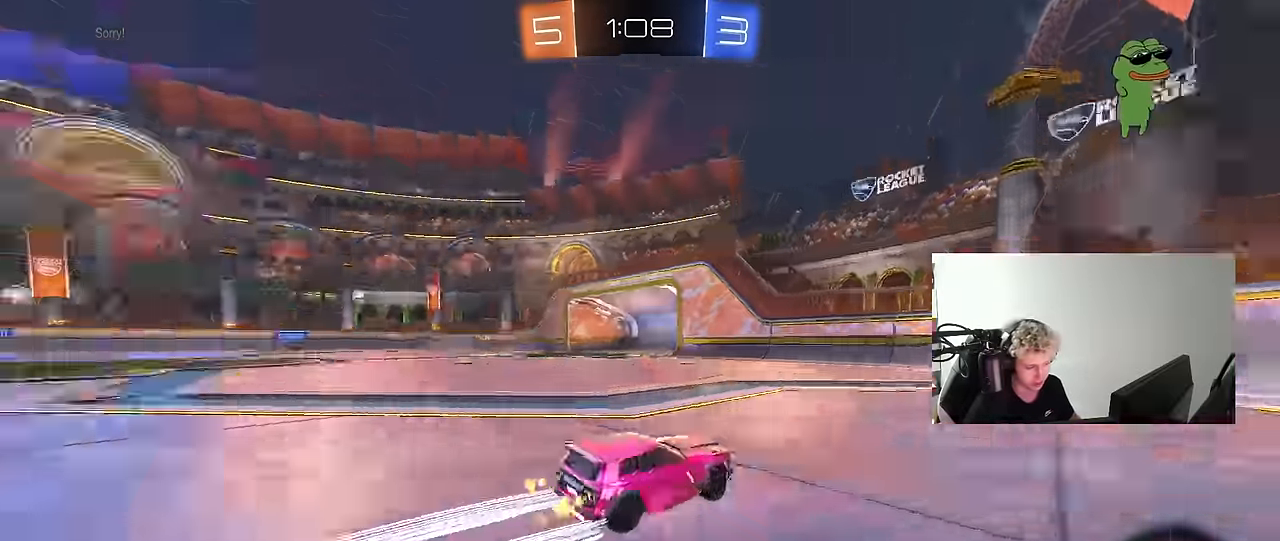
{"keys": ["a", "w"], "mouse": ["left"], "mouse_move": "still", "events": [[66, "space", "up"], [150, "mouse_left", "down"], [300, "a", "down"], [300, "shift", "down"], [383, "shift", "up"]]}
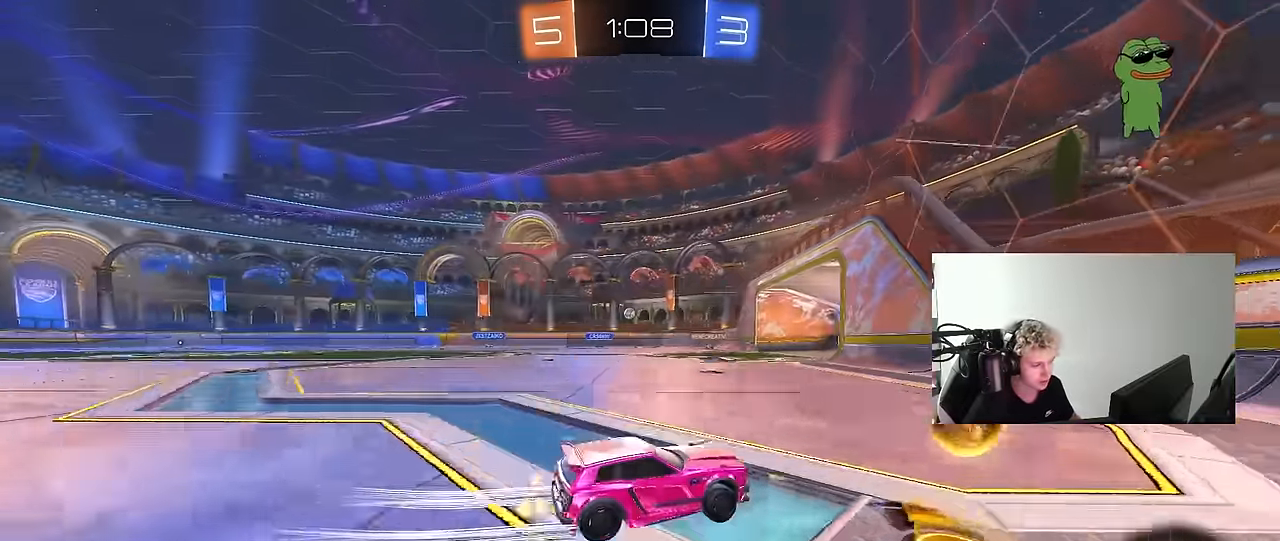
{"keys": ["a", "w"], "mouse": [], "mouse_move": "still", "events": [[33, "a", "up"], [166, "a", "down"], [350, "mouse_left", "up"]]}
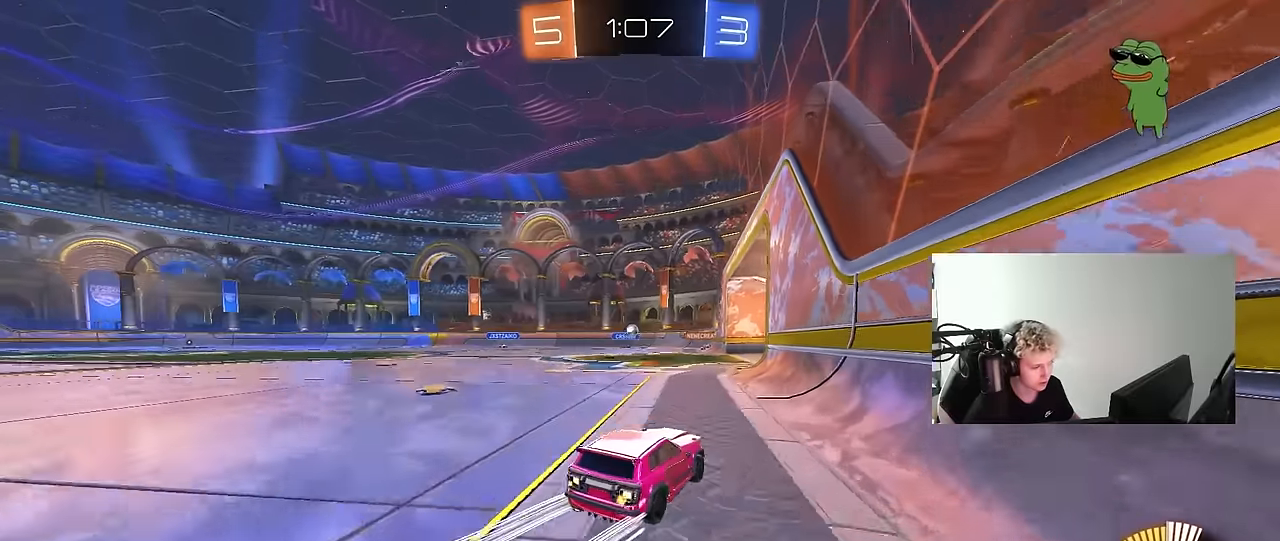
{"keys": ["w"], "mouse": [], "mouse_move": "still", "events": [[50, "a", "up"], [283, "a", "down"], [366, "a", "up"]]}
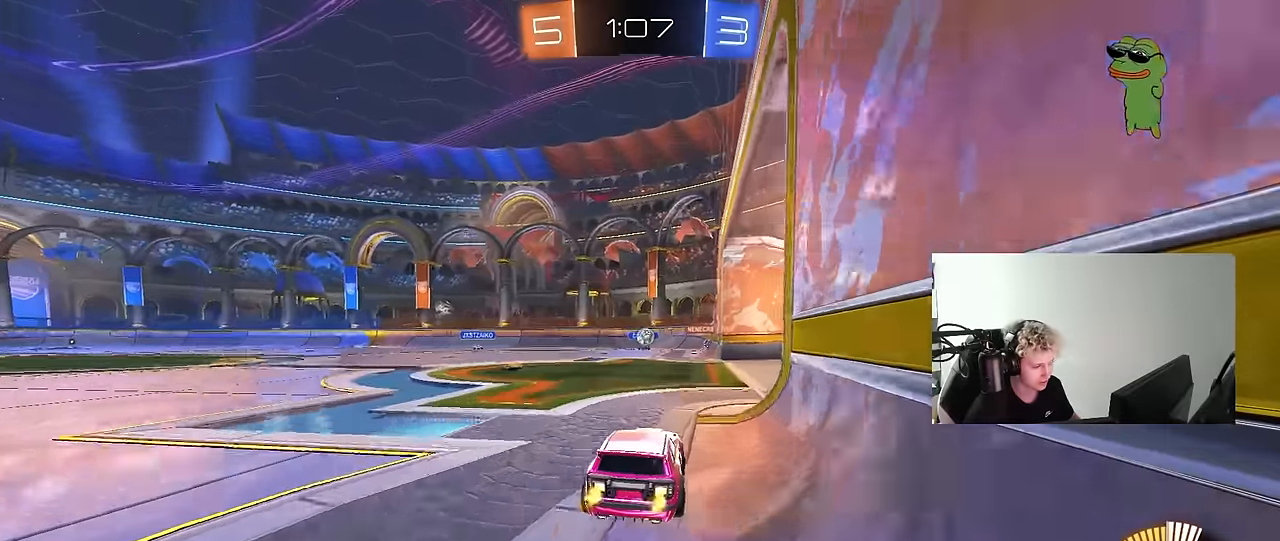
{"keys": ["a"], "mouse": [], "mouse_move": "still", "events": [[50, "w", "up"], [150, "d", "down"], [150, "s", "down"], [383, "d", "up"], [383, "s", "up"], [433, "a", "down"]]}
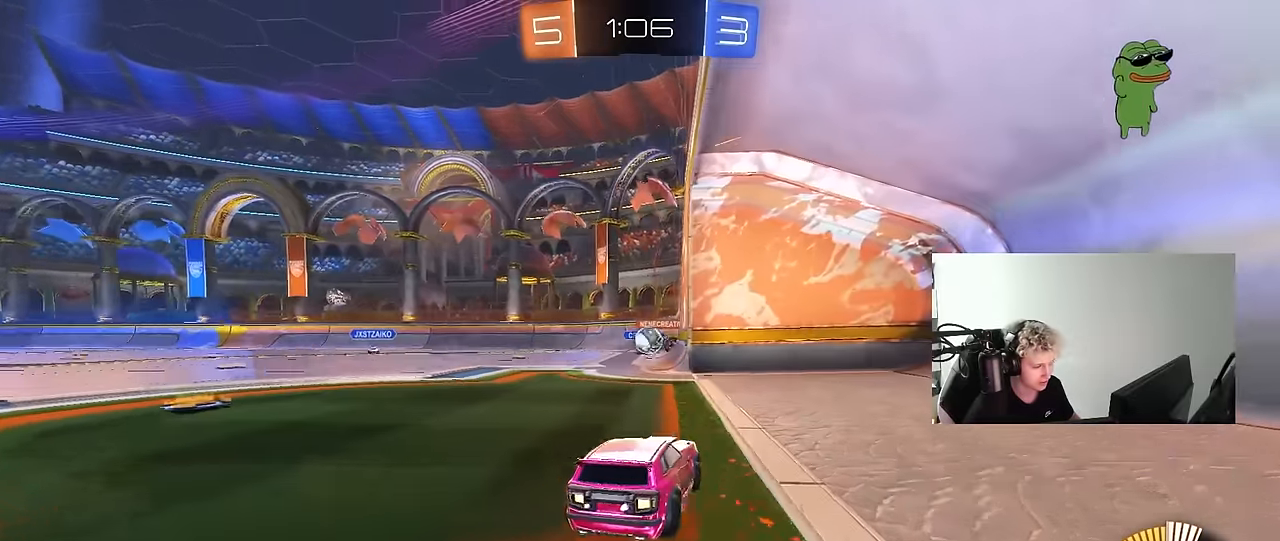
{"keys": ["w"], "mouse": [], "mouse_move": "still", "events": [[66, "a", "up"], [316, "w", "down"], [400, "a", "down"], [500, "a", "up"]]}
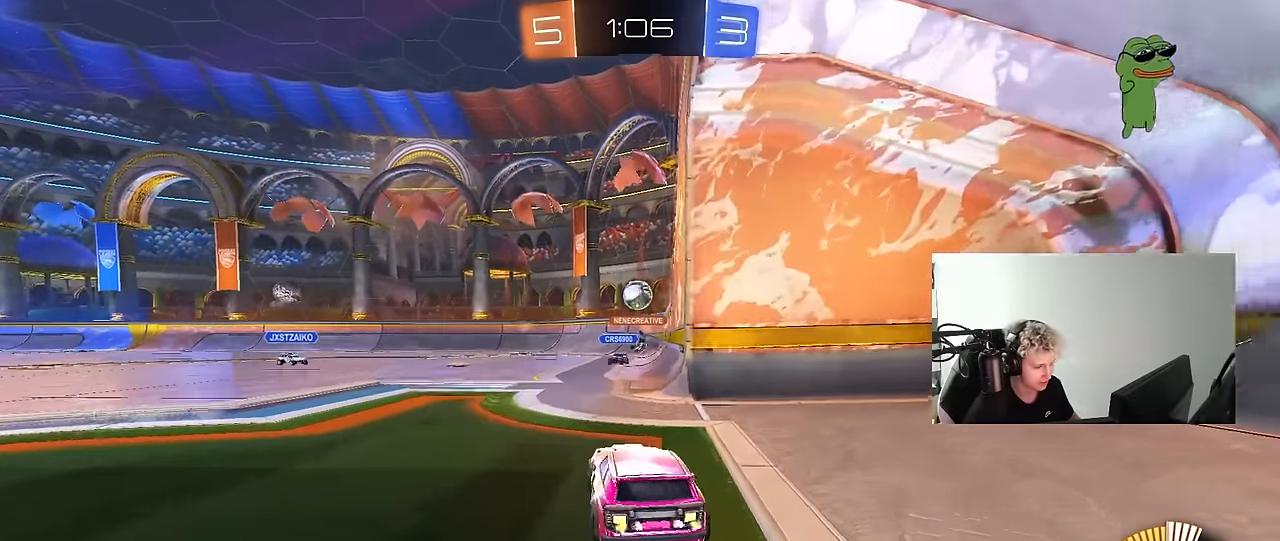
{"keys": ["a", "shift"], "mouse": [], "mouse_move": "up-left", "events": [[50, "d", "down"], [83, "mouse_left", "down"], [183, "d", "up"], [233, "w", "up"], [283, "a", "down"], [283, "mouse_right", "down"], [333, "a", "up"], [333, "mouse_left", "up"], [366, "mouse_right", "up"], [366, "shift", "down"], [416, "a", "down"]]}
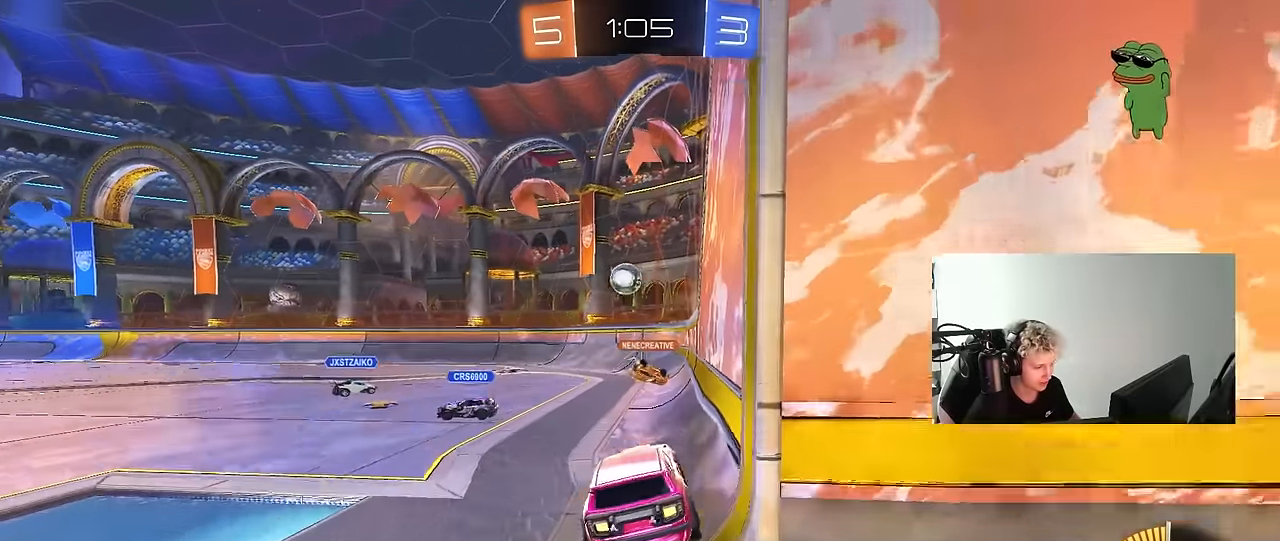
{"keys": ["d", "w"], "mouse": [], "mouse_move": "still", "events": [[150, "a", "up"], [150, "d", "down"], [150, "shift", "up"], [250, "mouse_right", "down"], [300, "w", "down"], [333, "mouse_right", "up"]]}
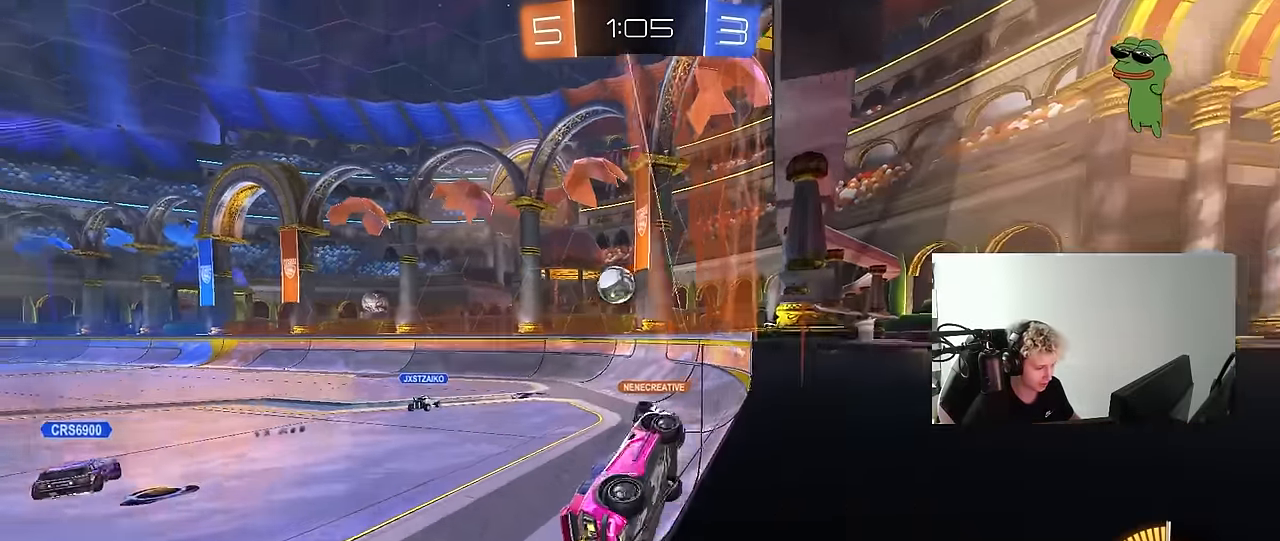
{"keys": ["w"], "mouse": [], "mouse_move": "still", "events": [[116, "d", "up"], [166, "a", "down"], [500, "a", "up"]]}
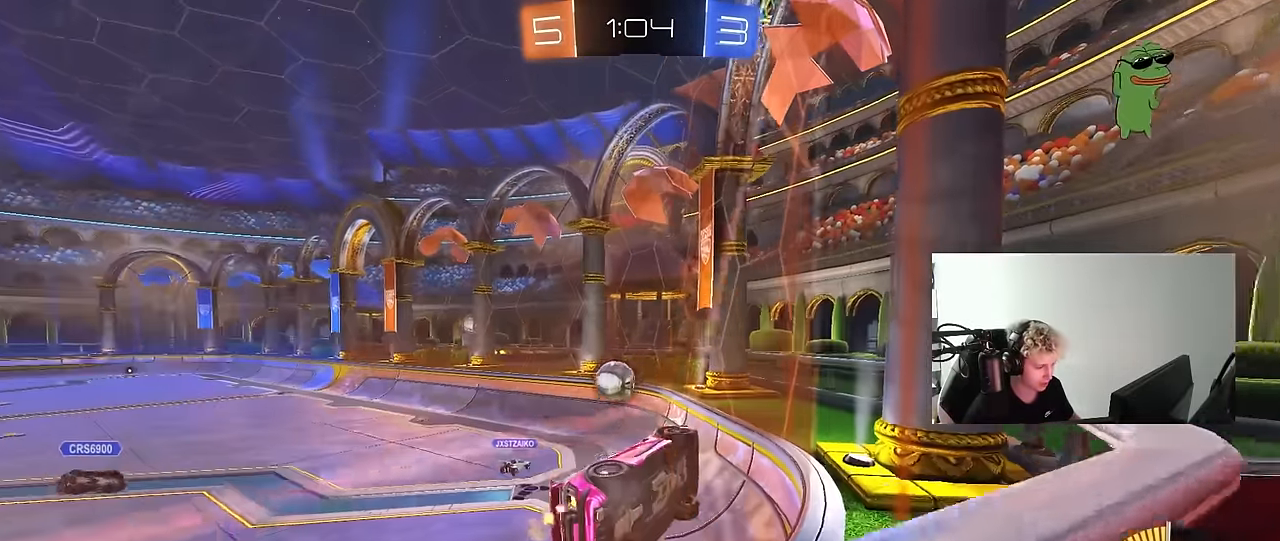
{"keys": ["d", "w"], "mouse": [], "mouse_move": "still", "events": [[466, "d", "down"]]}
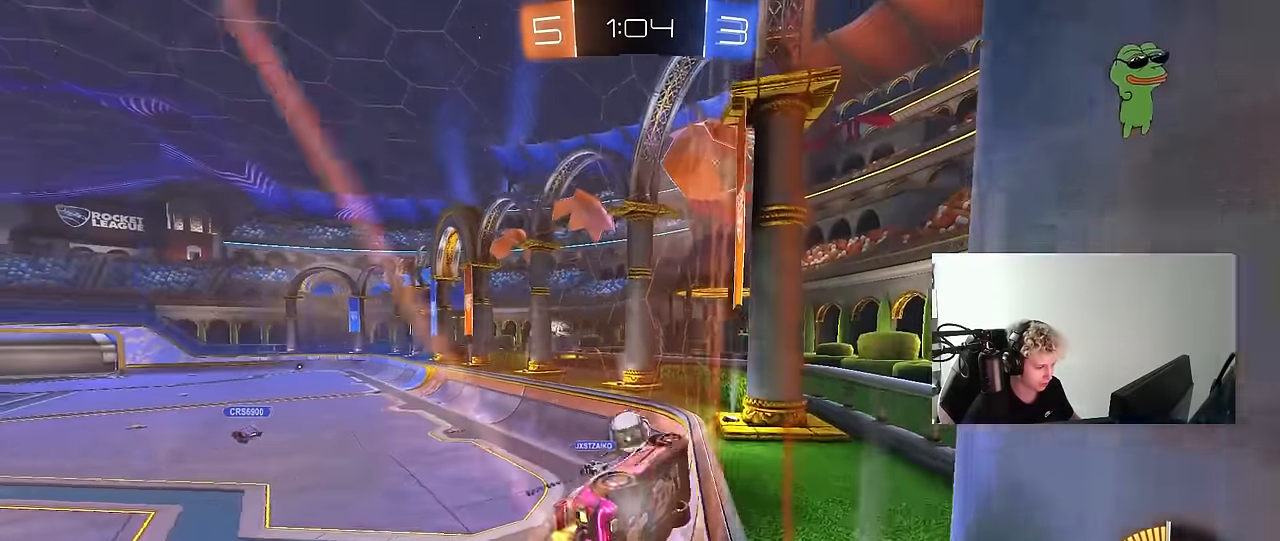
{"keys": ["d", "w"], "mouse": [], "mouse_move": "still", "events": [[16, "d", "up"], [50, "mouse_left", "down"], [100, "d", "down"], [200, "mouse_left", "up"], [250, "shift", "down"], [333, "shift", "up"]]}
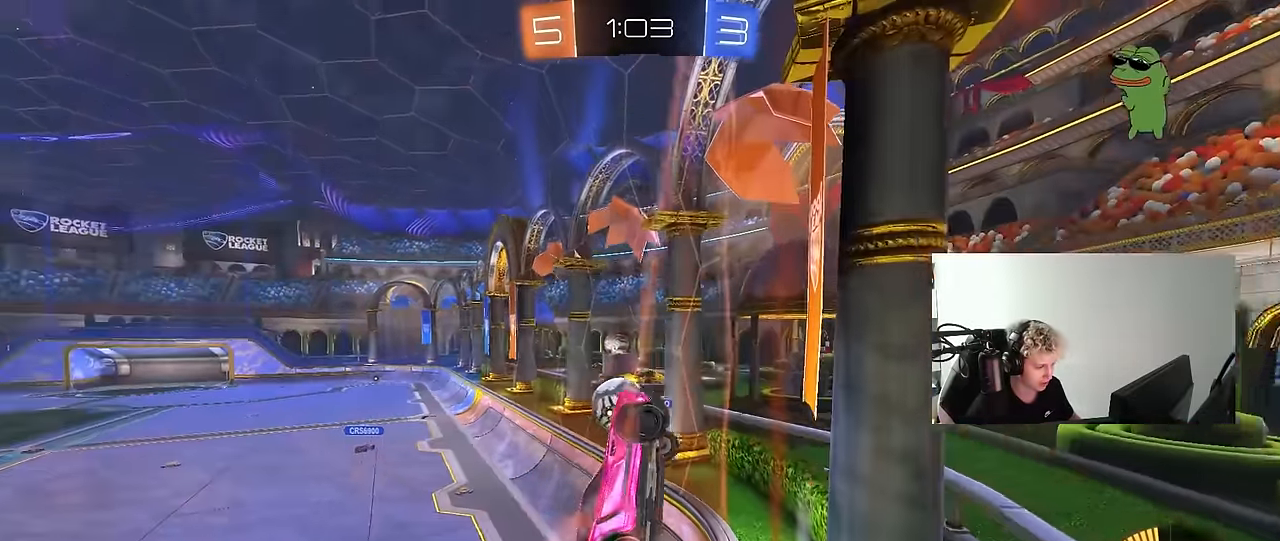
{"keys": ["d", "w"], "mouse": ["left"], "mouse_move": "still", "events": [[216, "mouse_left", "down"], [266, "d", "up"], [400, "d", "down"]]}
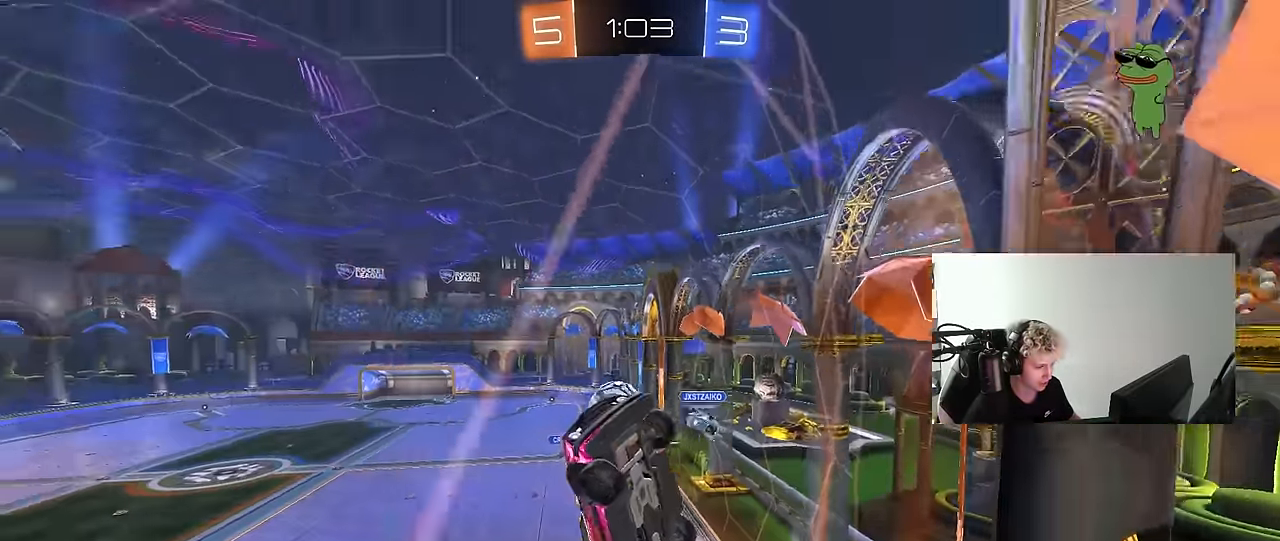
{"keys": ["w"], "mouse": [], "mouse_move": "still", "events": [[83, "d", "up"], [133, "mouse_left", "up"]]}
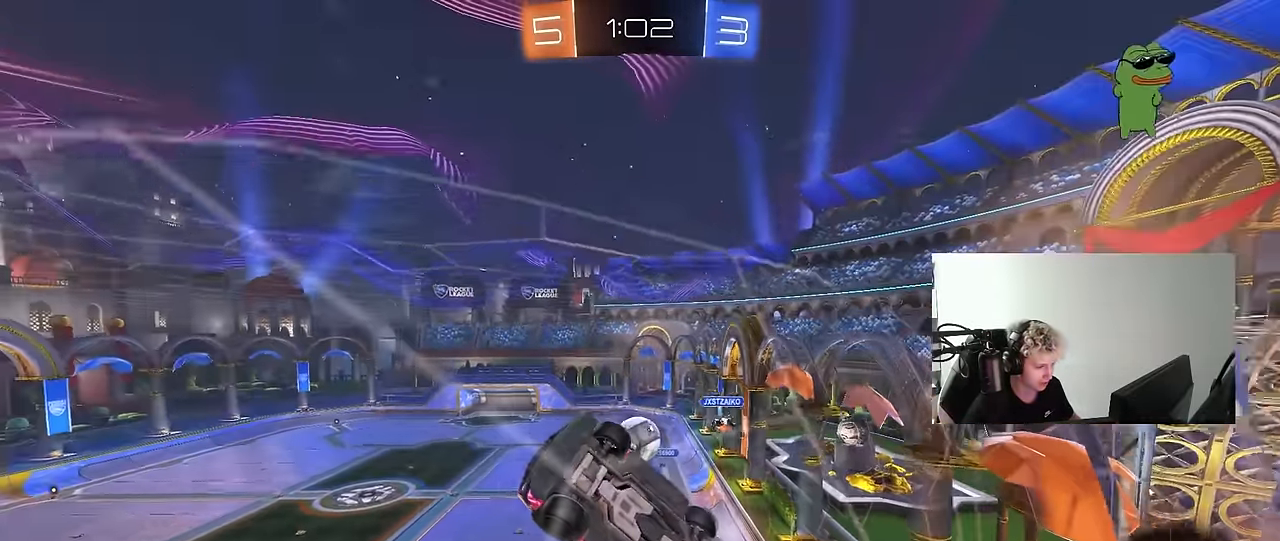
{"keys": ["a", "w"], "mouse": [], "mouse_move": "still", "events": [[50, "d", "down"], [150, "d", "up"], [483, "a", "down"]]}
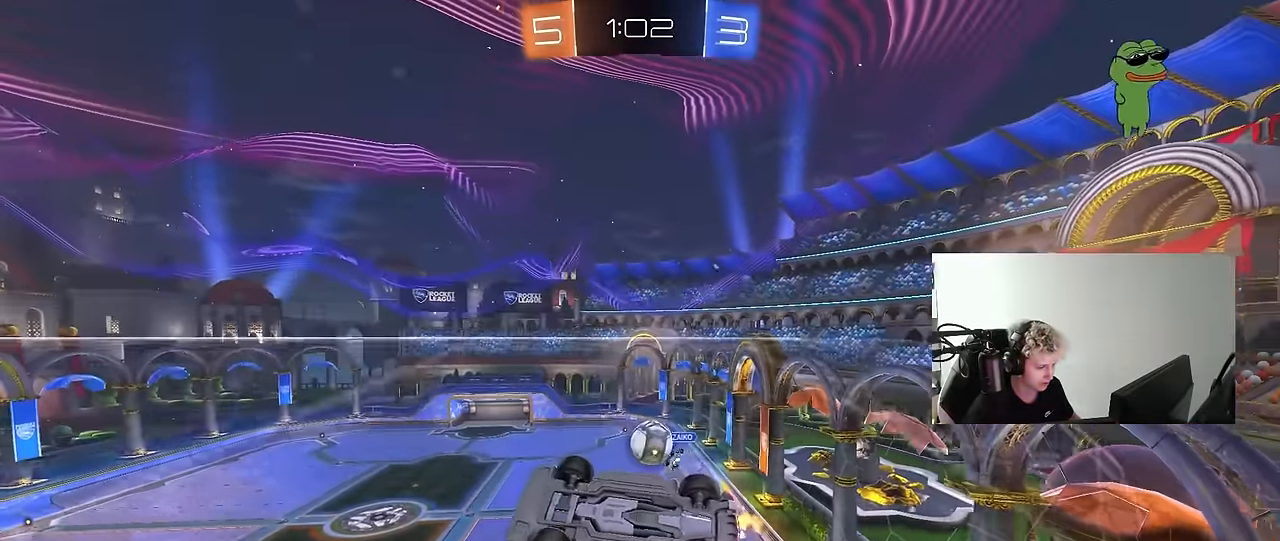
{"keys": ["d", "s"], "mouse": [], "mouse_move": "still", "events": [[316, "a", "up"], [316, "w", "up"], [500, "d", "down"], [500, "s", "down"]]}
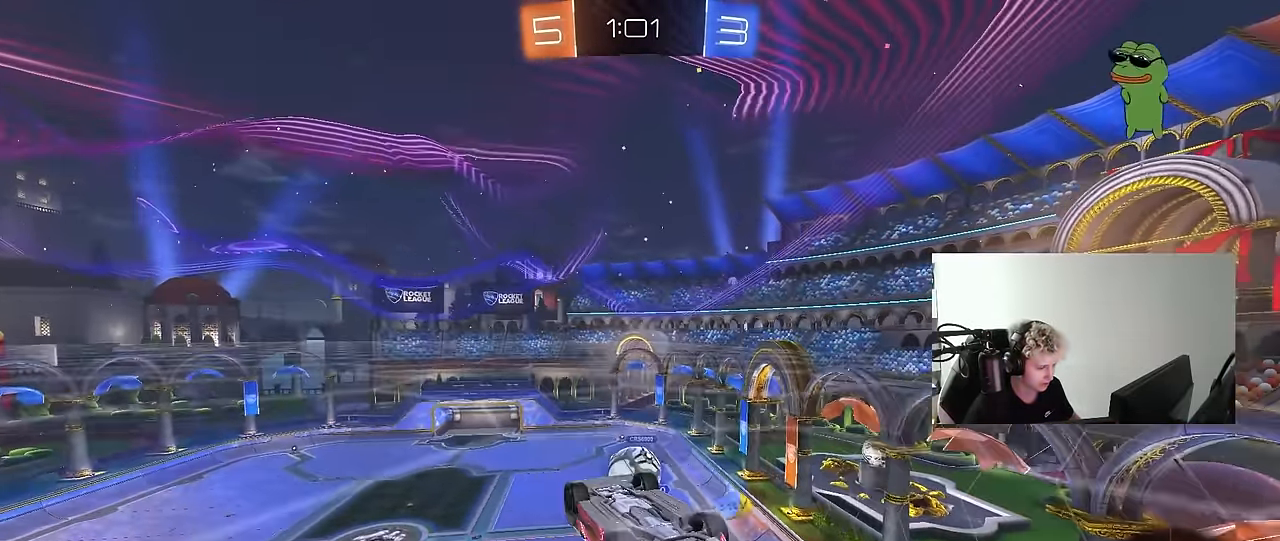
{"keys": ["d", "s"], "mouse": ["left"], "mouse_move": "still", "events": [[183, "mouse_left", "down"], [233, "mouse_right", "down"], [233, "s", "up"], [233, "shift", "down"], [283, "s", "down"], [416, "mouse_right", "up"], [466, "shift", "up"]]}
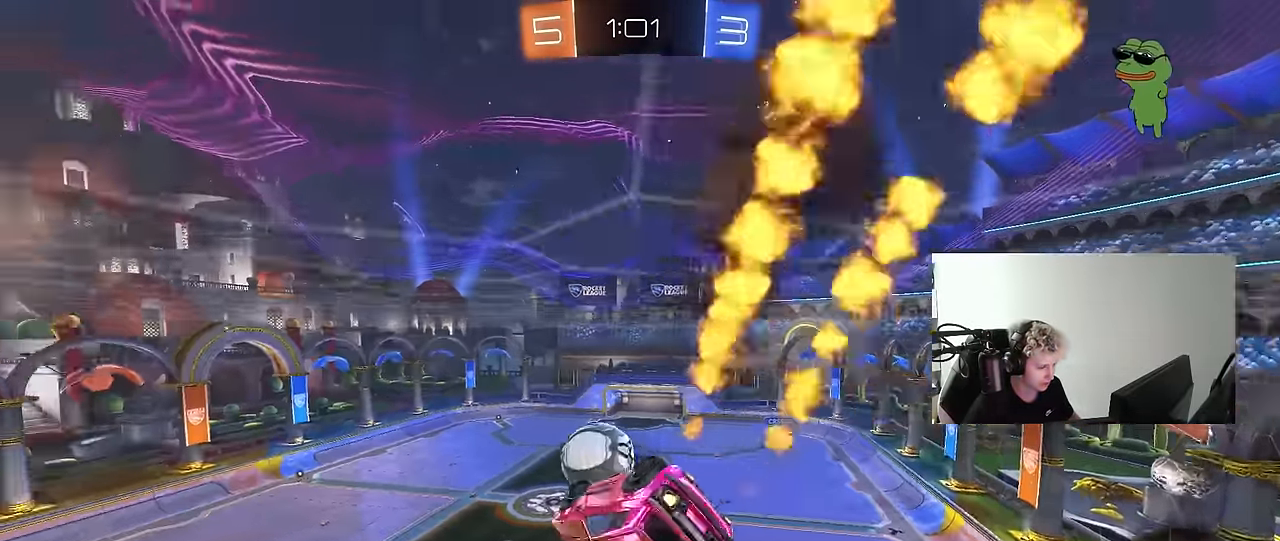
{"keys": ["a", "shift", "w"], "mouse": ["left"], "mouse_move": "still", "events": [[150, "a", "down"], [150, "d", "up"], [150, "s", "up"], [300, "w", "down"], [433, "shift", "down"]]}
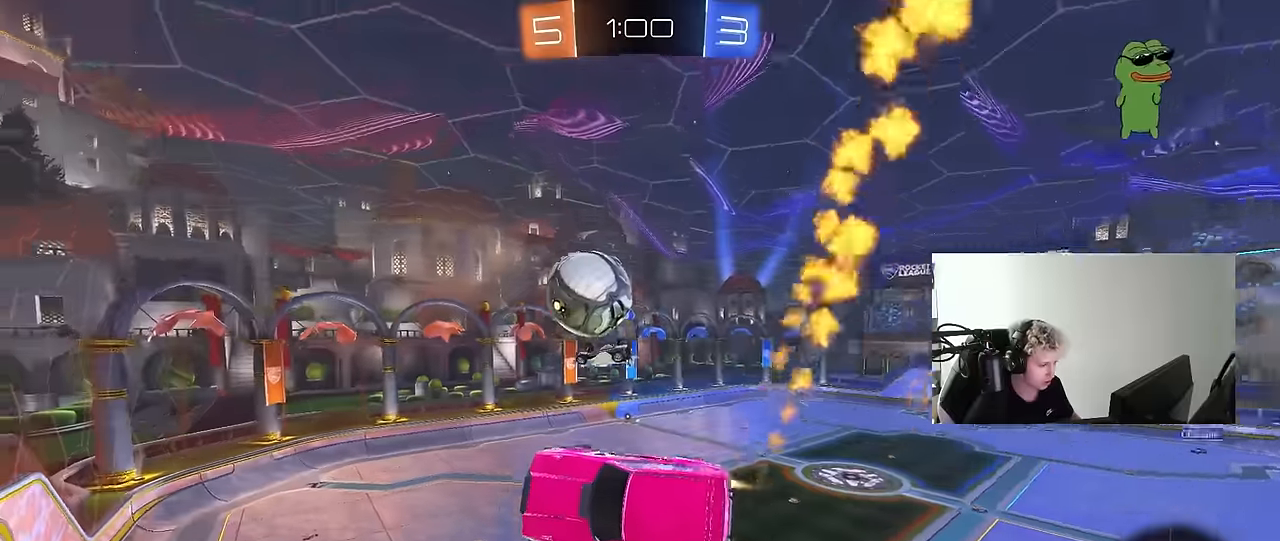
{"keys": ["a", "shift"], "mouse": ["left"], "mouse_move": "still", "events": [[66, "shift", "up"], [266, "mouse_right", "down"], [266, "shift", "down"], [350, "s", "down"], [350, "w", "up"], [400, "mouse_left", "up"], [450, "mouse_right", "up"], [450, "s", "up"], [500, "mouse_left", "down"]]}
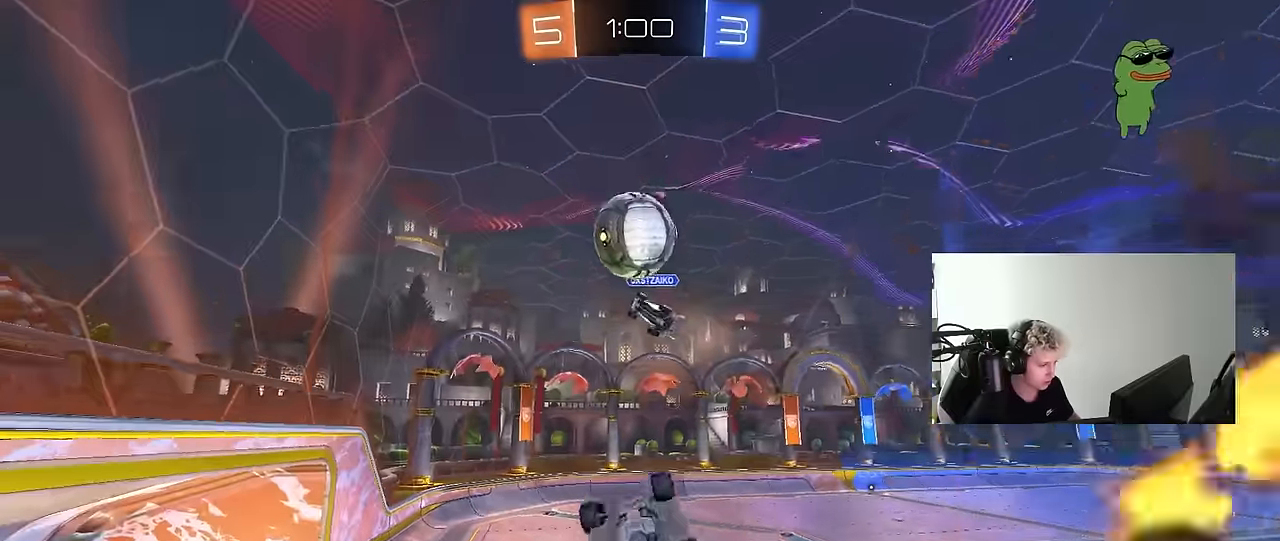
{"keys": ["a", "w"], "mouse": [], "mouse_move": "up", "events": [[50, "s", "down"], [100, "s", "up"], [133, "s", "down"], [283, "a", "up"], [283, "mouse_left", "up"], [283, "s", "up"], [283, "shift", "up"], [316, "d", "down"], [416, "w", "down"], [466, "a", "down"], [466, "d", "up"]]}
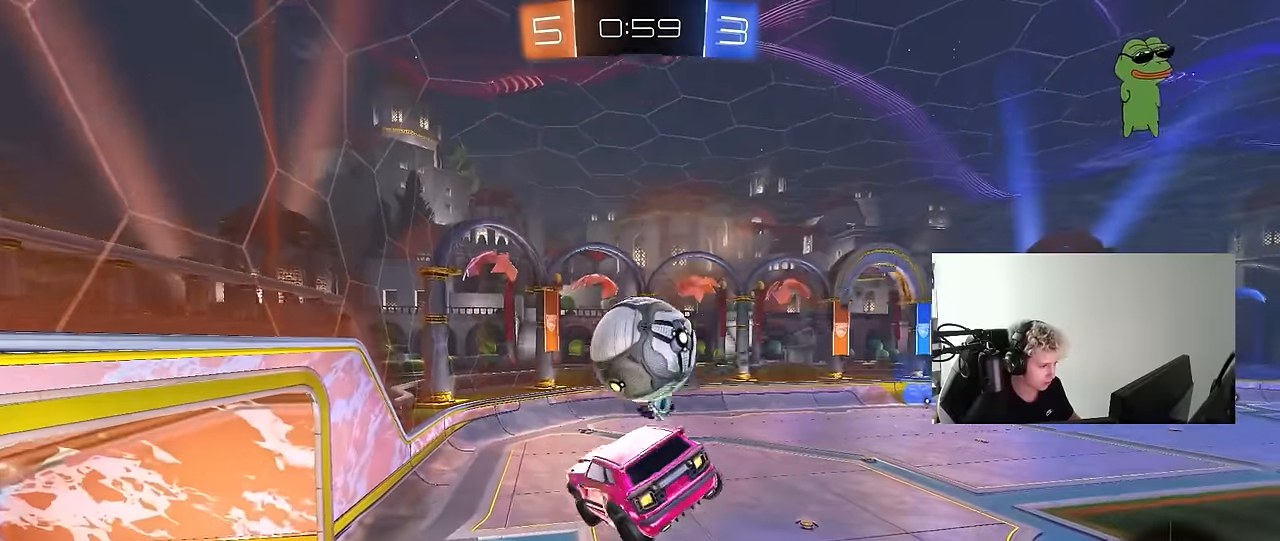
{"keys": ["a", "shift"], "mouse": ["left"], "mouse_move": "still", "events": [[150, "mouse_left", "down"], [250, "shift", "down"], [283, "w", "up"], [333, "s", "down"], [383, "s", "up"]]}
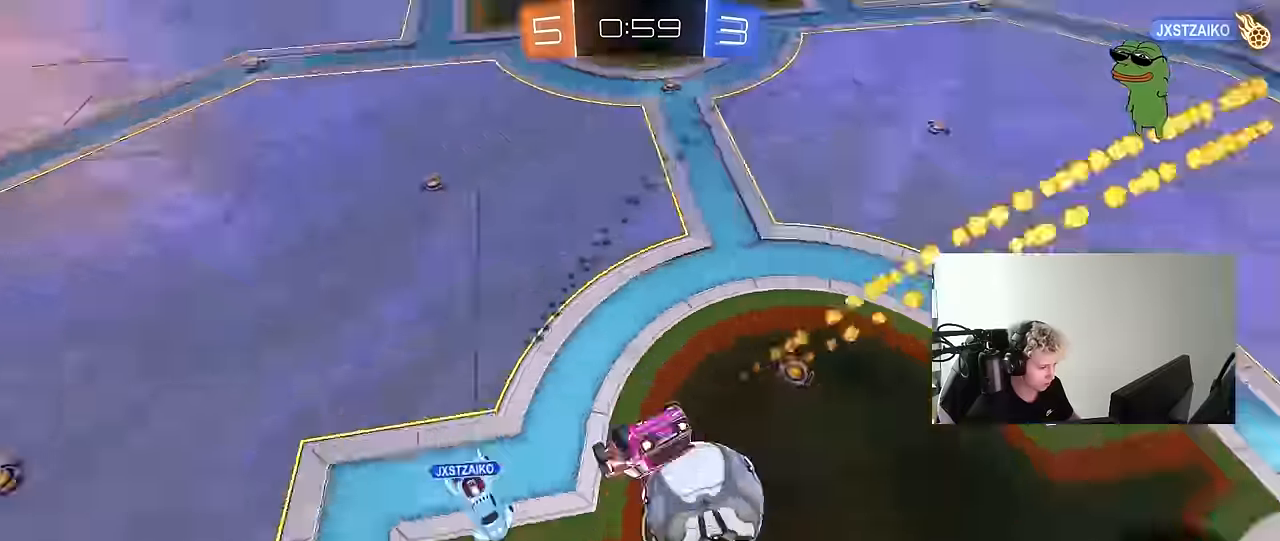
{"keys": ["a", "shift"], "mouse": [], "mouse_move": "still", "events": [[66, "mouse_left", "up"], [216, "shift", "up"], [450, "shift", "down"]]}
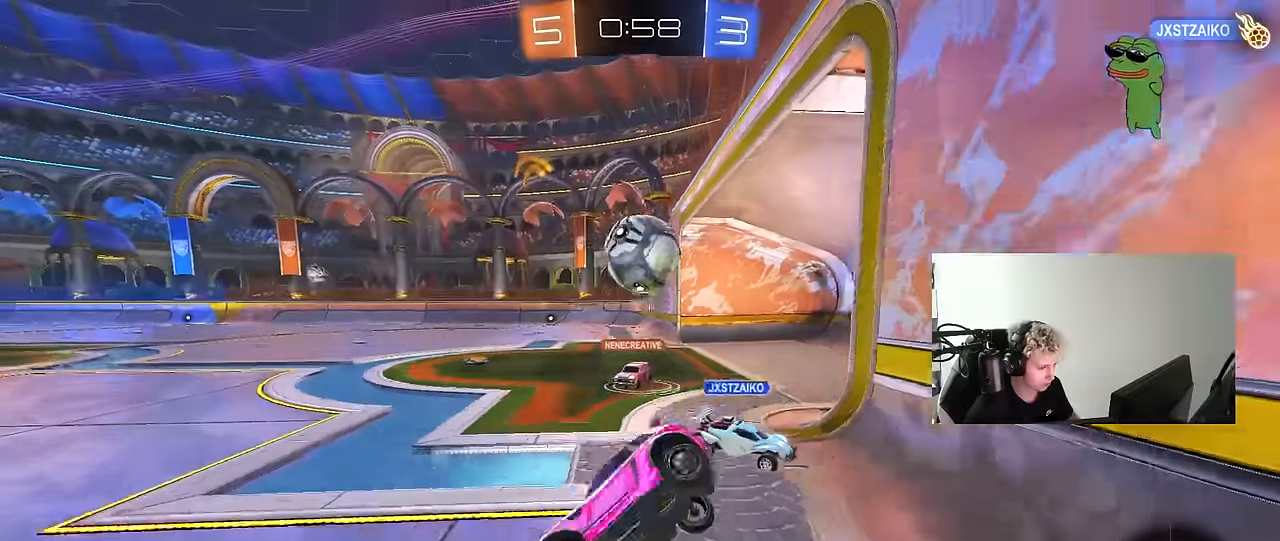
{"keys": [], "mouse": [], "mouse_move": "still", "events": [[83, "shift", "up"], [83, "w", "down"], [183, "a", "up"], [233, "w", "up"], [316, "s", "down"], [466, "s", "up"]]}
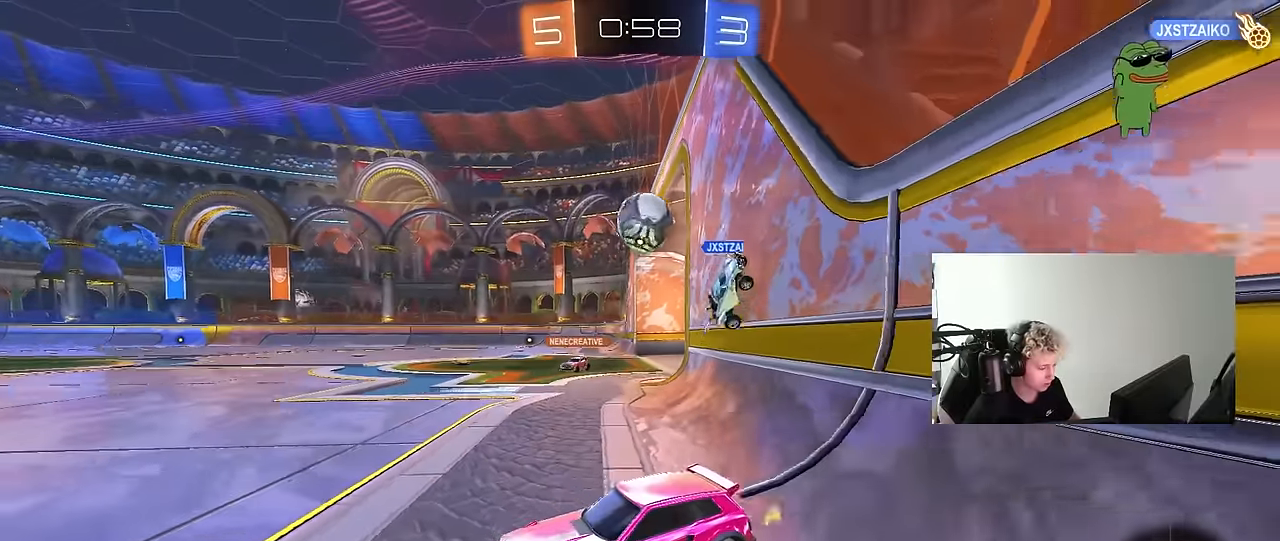
{"keys": [], "mouse": [], "mouse_move": "up", "events": []}
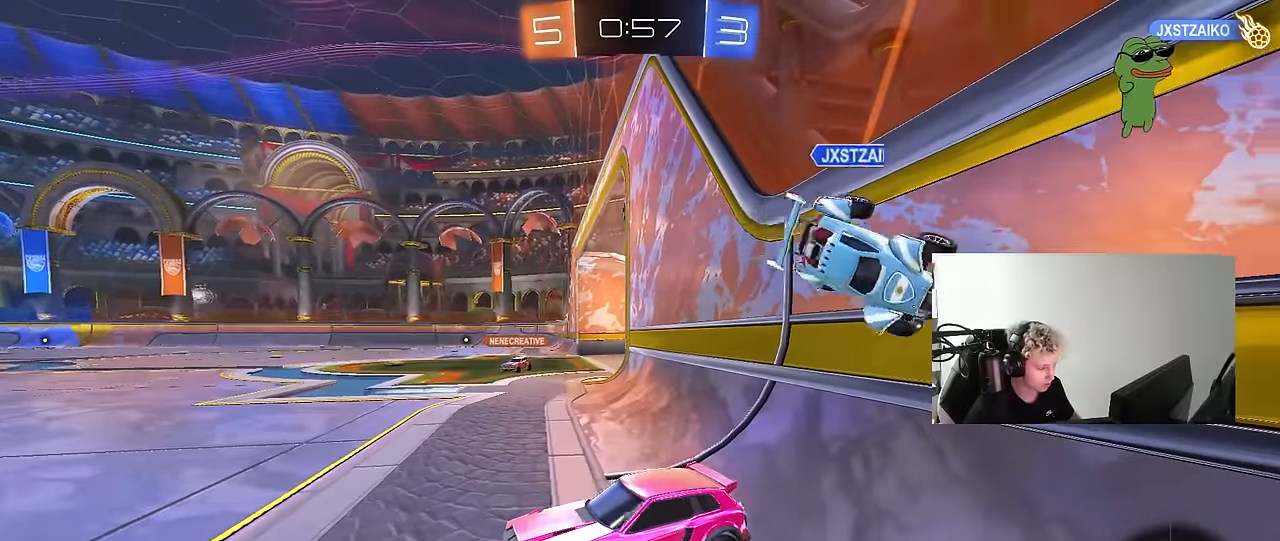
{"keys": [], "mouse": [], "mouse_move": "still", "events": []}
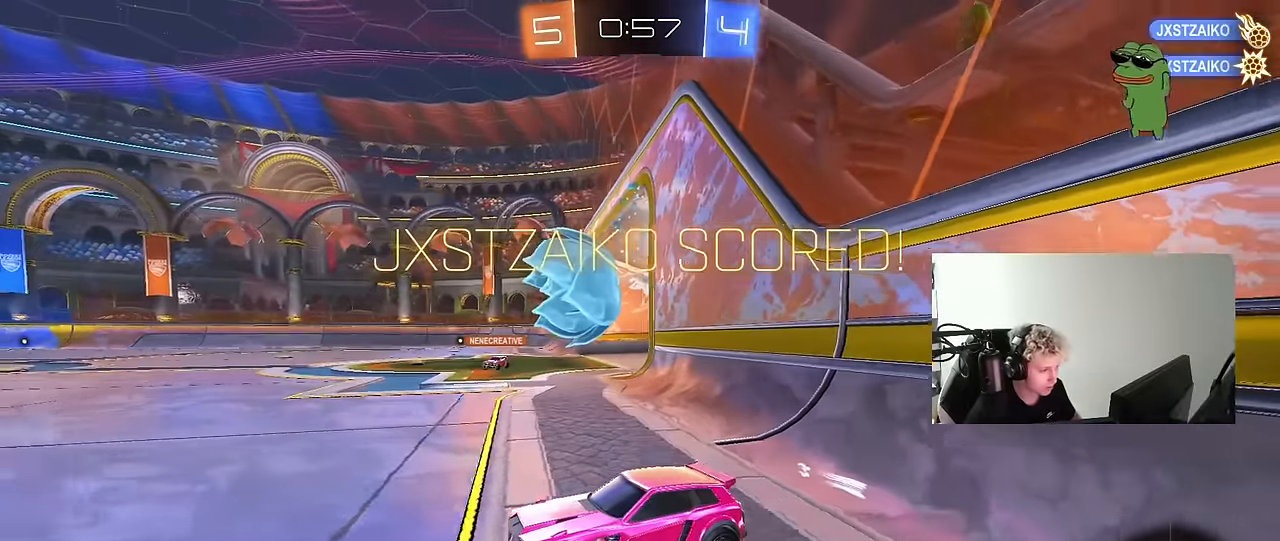
{"keys": ["d", "s"], "mouse": [], "mouse_move": "still", "events": [[366, "d", "down"], [466, "s", "down"]]}
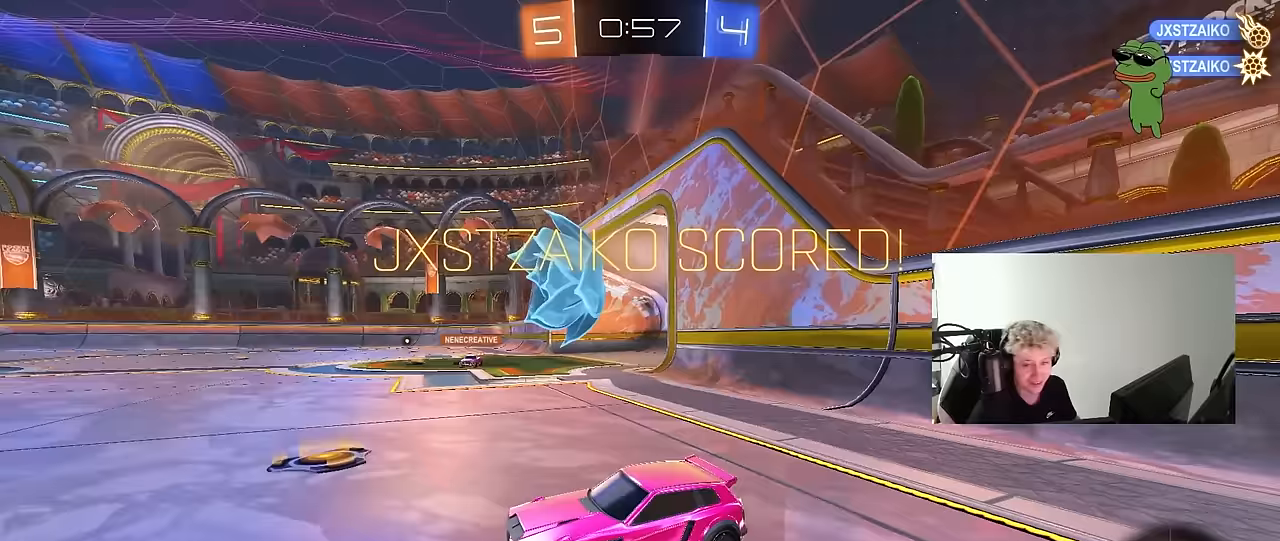
{"keys": [], "mouse": [], "mouse_move": "still", "events": [[250, "d", "up"], [283, "s", "up"]]}